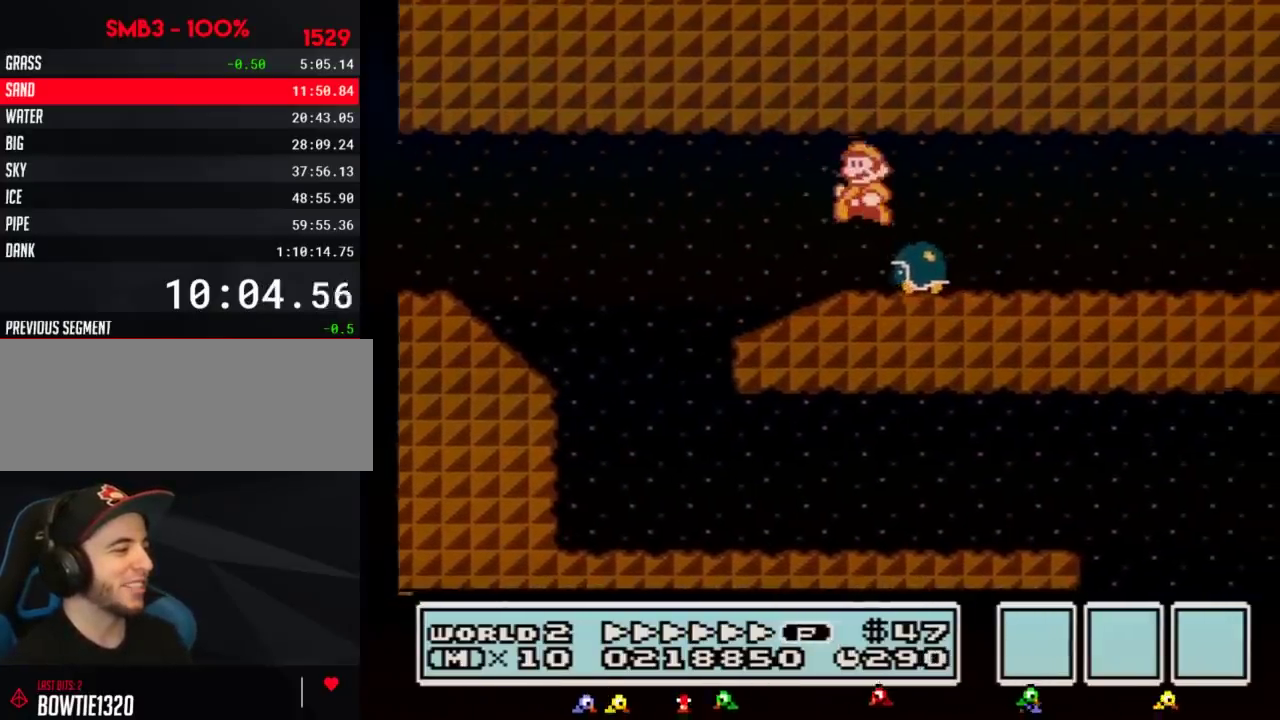
Gameplay with a controller (Nintendo layout); each line is a JSON object with the inputs held at the frame after it. "events" lists button and stick changes between this image and that frame as [ms after this image, input, new state], when the widget could be followed in between. Not read: L3 R3.
{"buttons": ["B", "DPAD_RIGHT"], "events": [[33, "DPAD_LEFT", "down"], [217, "DPAD_UP", "down"], [250, "DPAD_LEFT", "up"], [250, "DPAD_RIGHT", "down"], [250, "DPAD_UP", "up"]]}
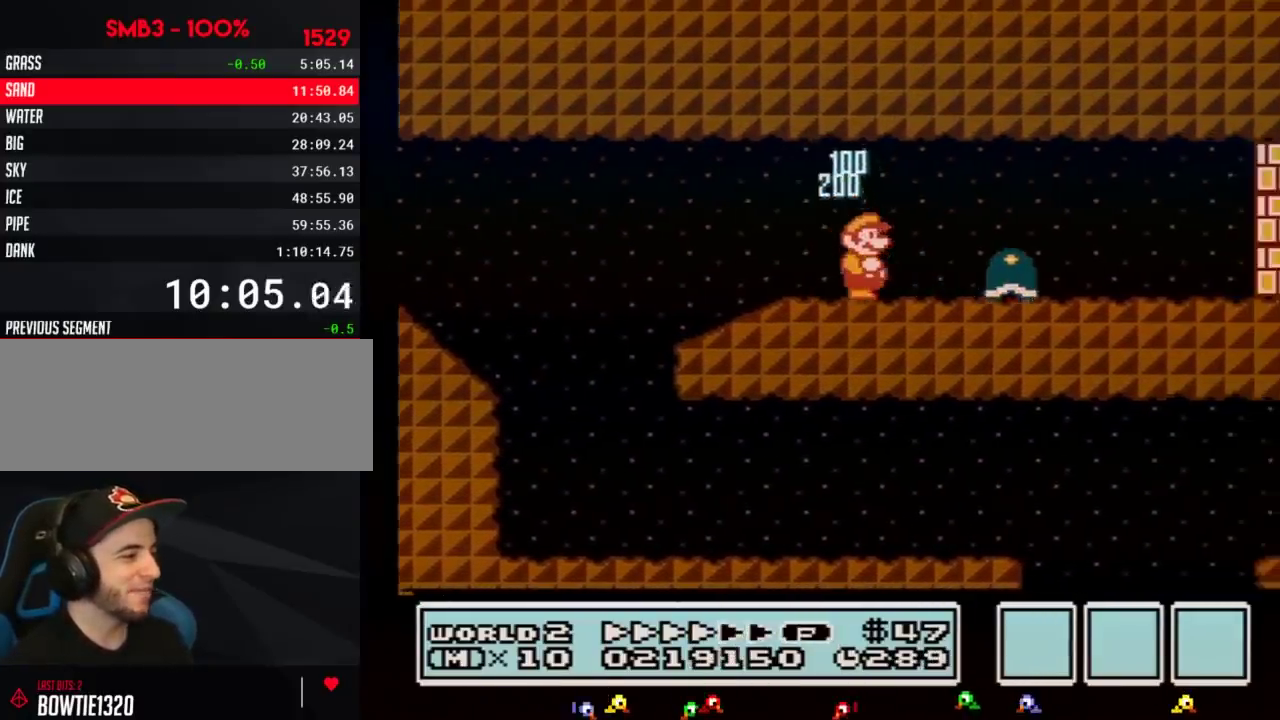
{"buttons": ["A", "B", "DPAD_RIGHT"], "events": [[500, "A", "down"]]}
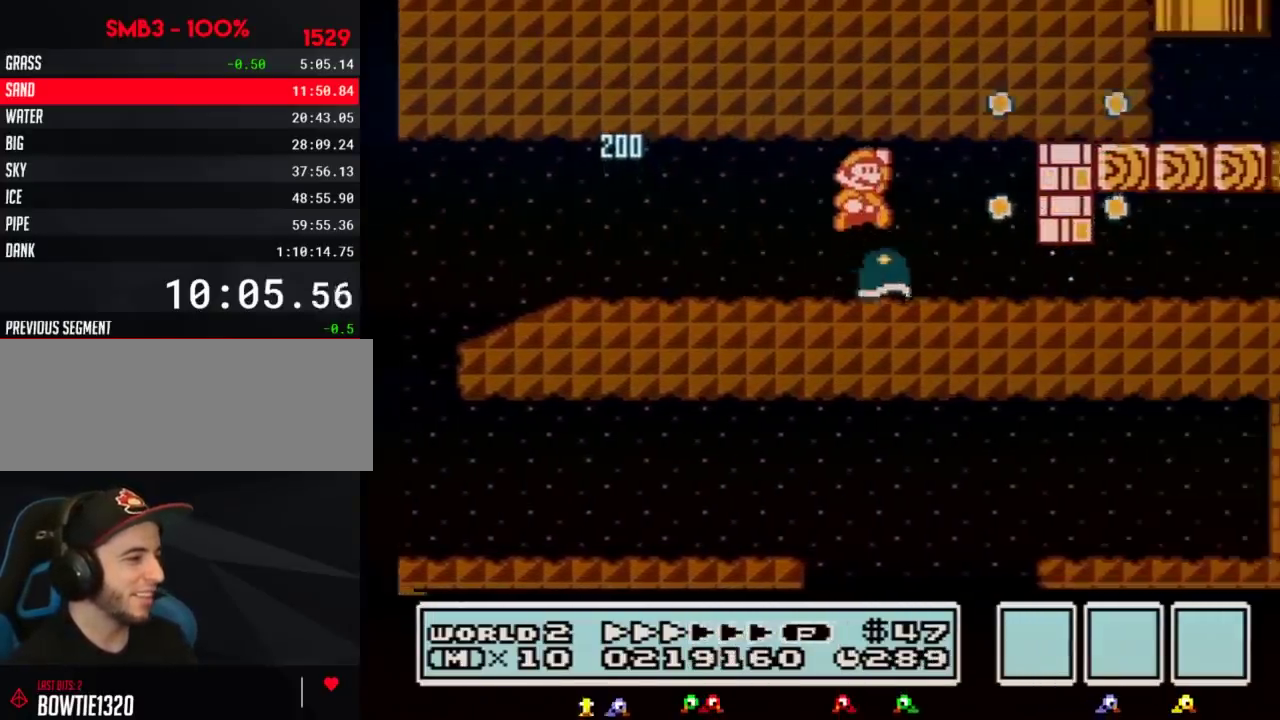
{"buttons": ["B", "DPAD_DOWN", "DPAD_RIGHT"], "events": [[67, "A", "up"], [183, "DPAD_DOWN", "down"], [217, "DPAD_RIGHT", "up"], [417, "A", "down"], [500, "A", "up"], [500, "DPAD_RIGHT", "down"]]}
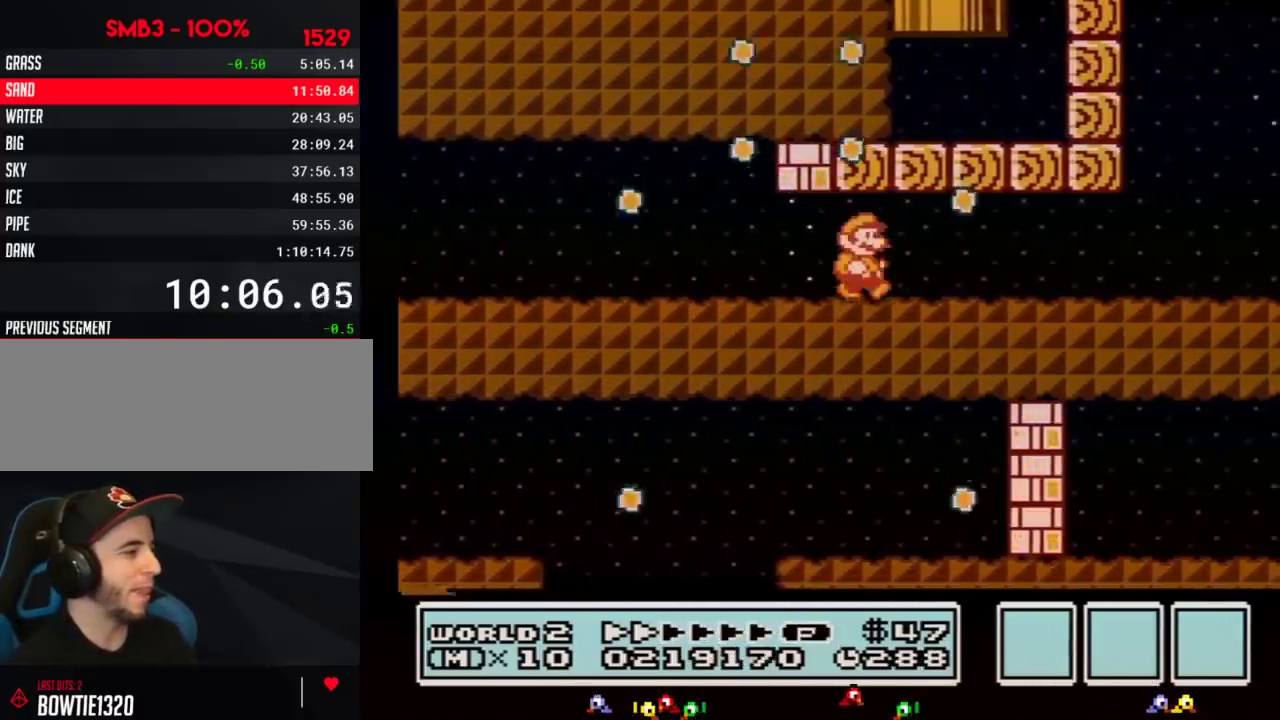
{"buttons": ["B", "DPAD_RIGHT"], "events": [[33, "DPAD_DOWN", "up"]]}
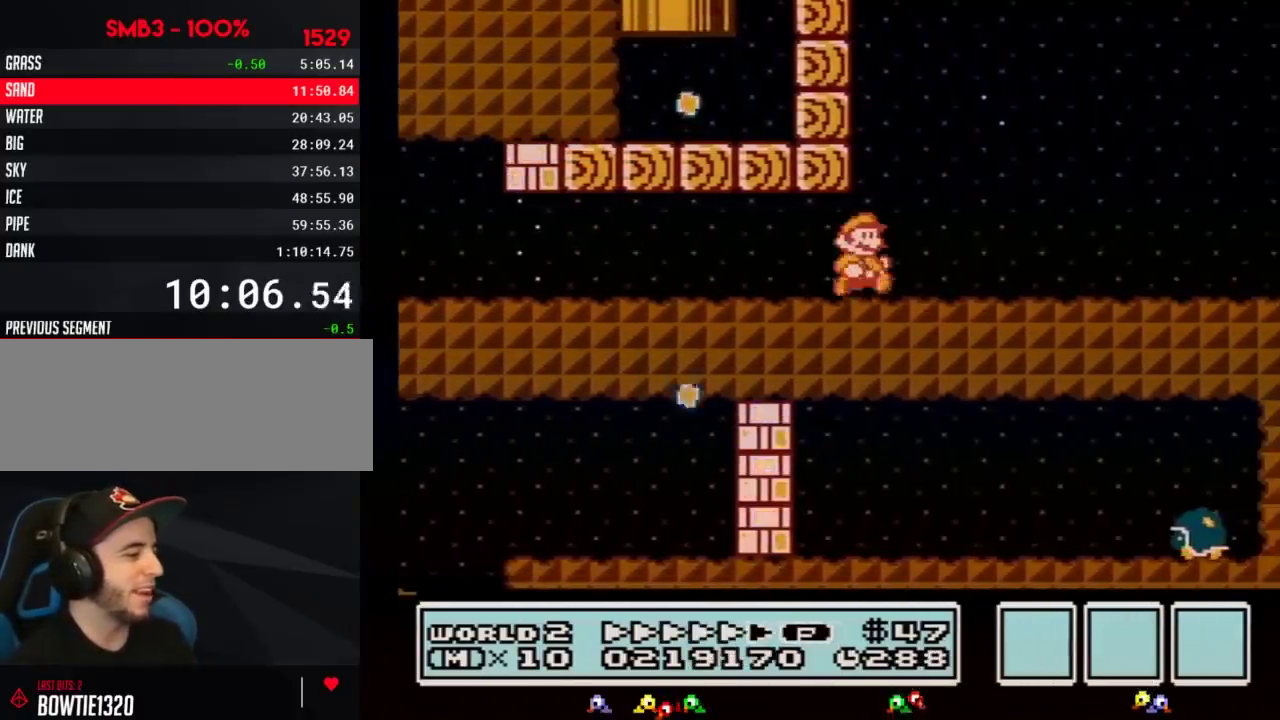
{"buttons": ["B", "DPAD_RIGHT"]}
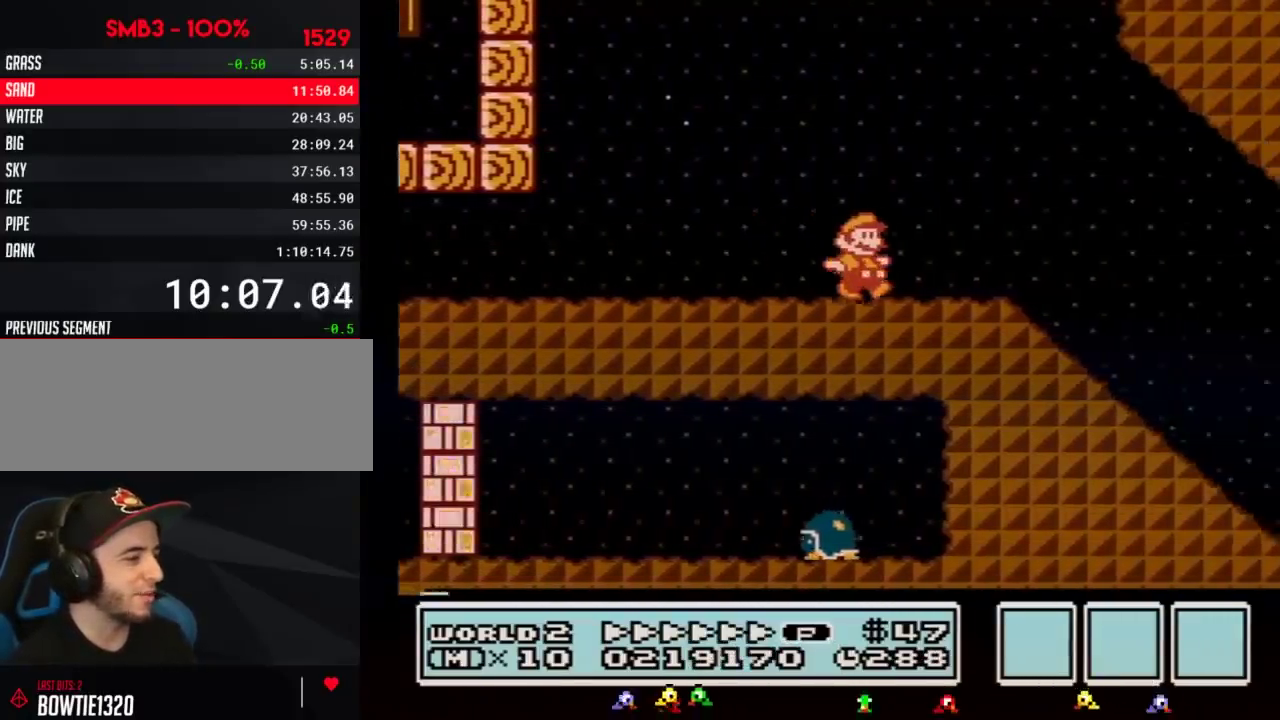
{"buttons": ["B", "DPAD_RIGHT"]}
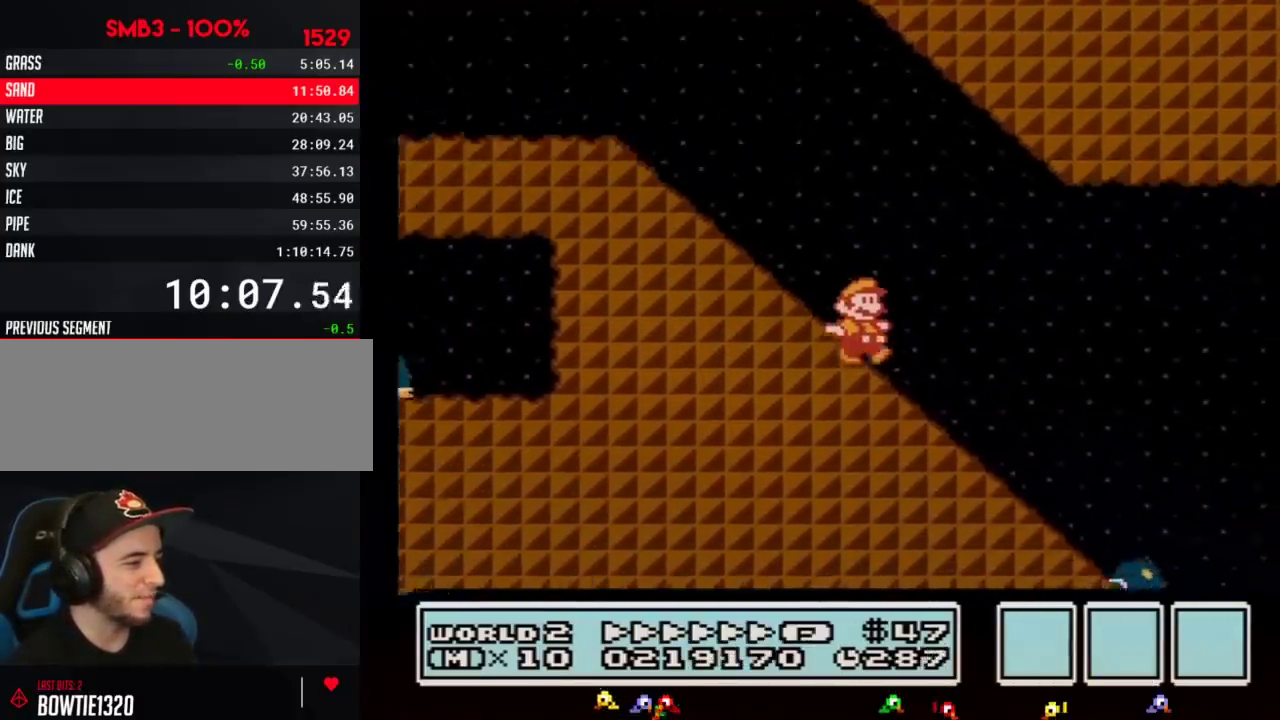
{"buttons": ["A", "B", "DPAD_RIGHT"], "events": [[317, "A", "down"]]}
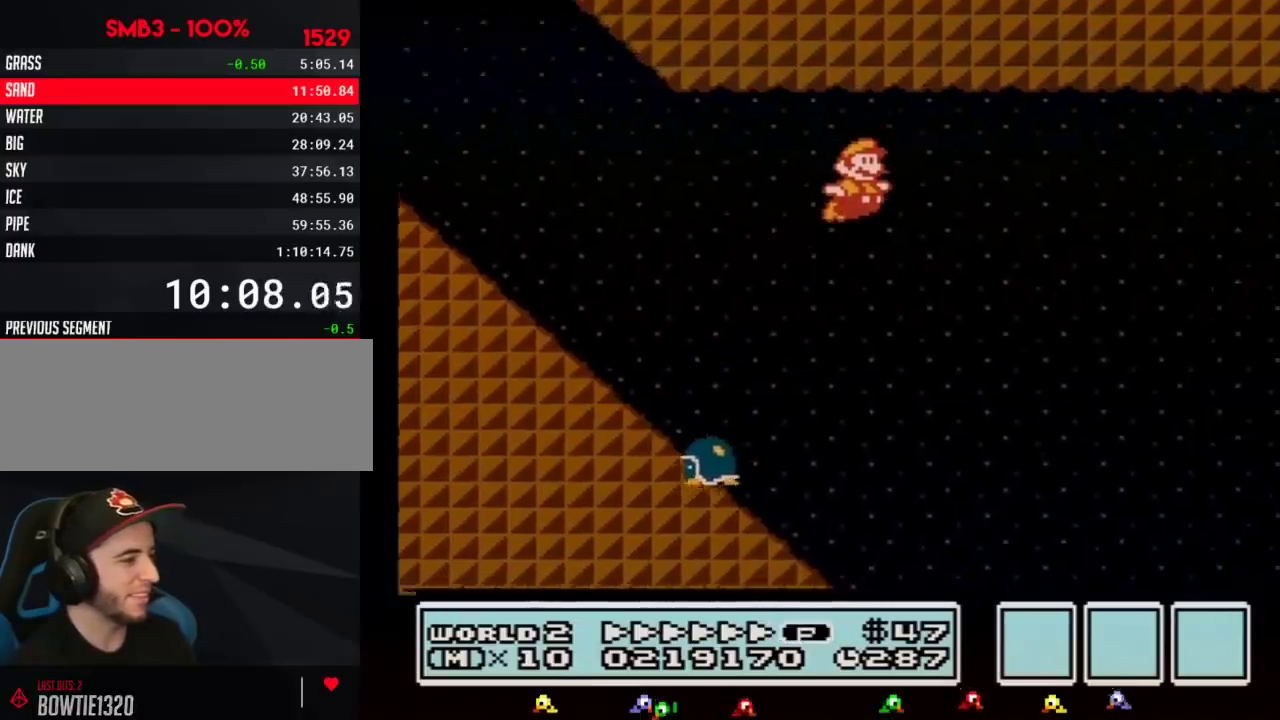
{"buttons": ["B", "DPAD_RIGHT"], "events": [[433, "A", "up"]]}
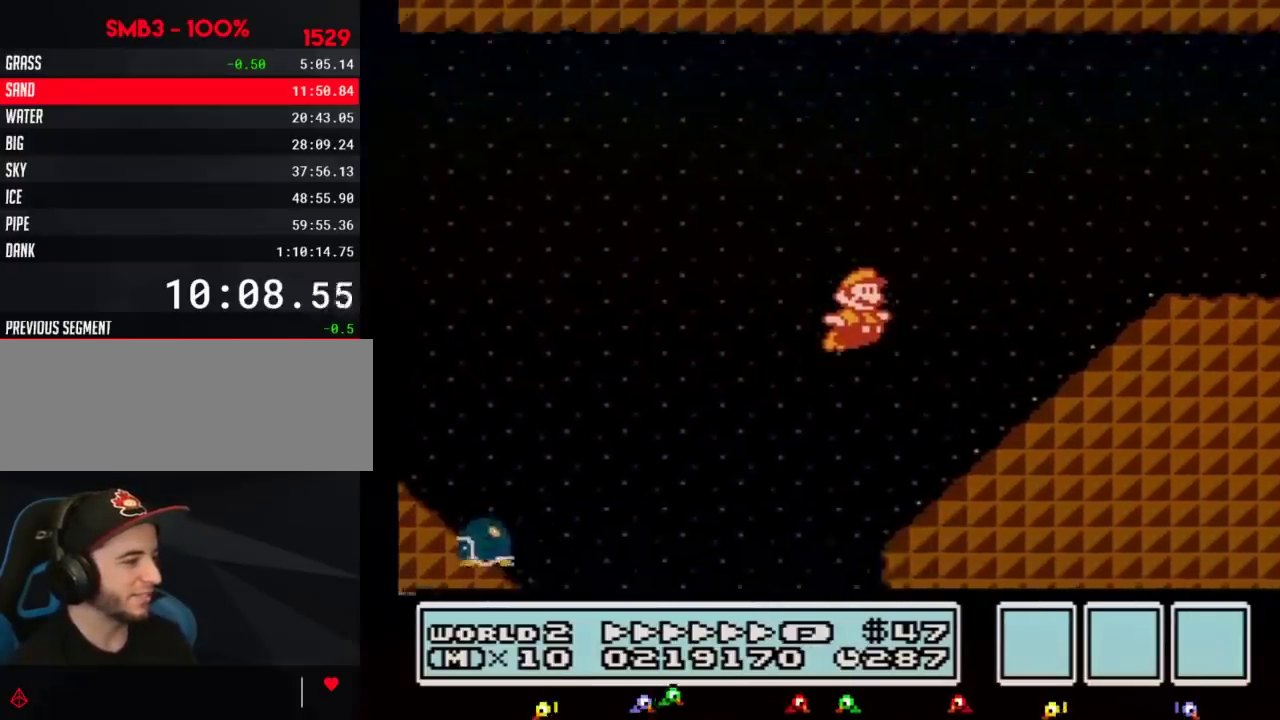
{"buttons": ["A", "B", "DPAD_RIGHT"], "events": [[283, "A", "down"]]}
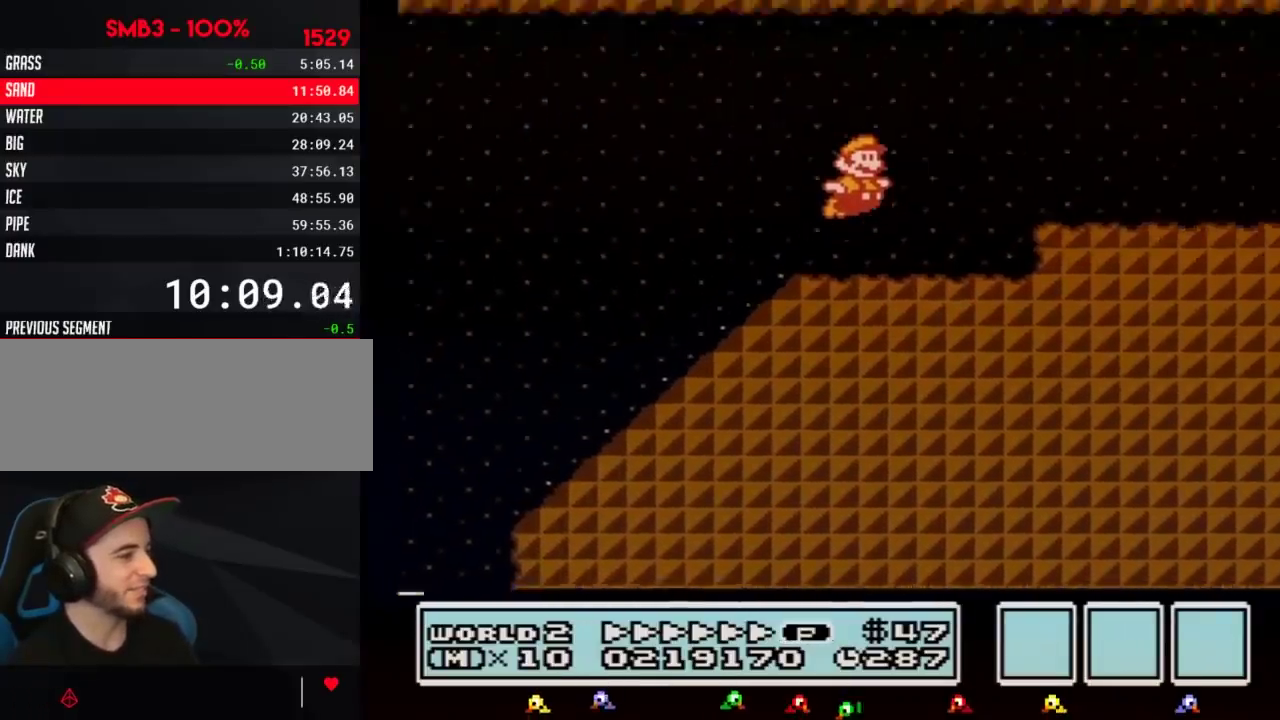
{"buttons": ["B", "DPAD_RIGHT"], "events": [[133, "A", "up"]]}
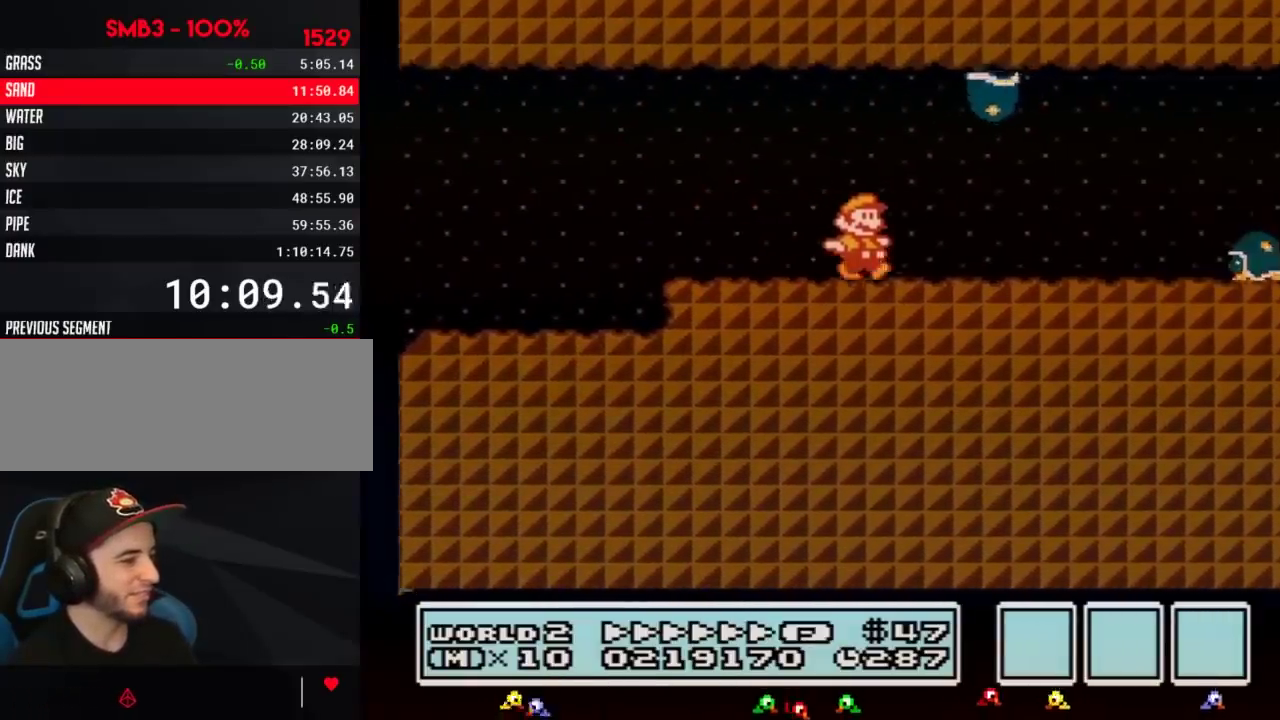
{"buttons": ["B", "DPAD_RIGHT"], "events": [[383, "A", "down"], [433, "A", "up"]]}
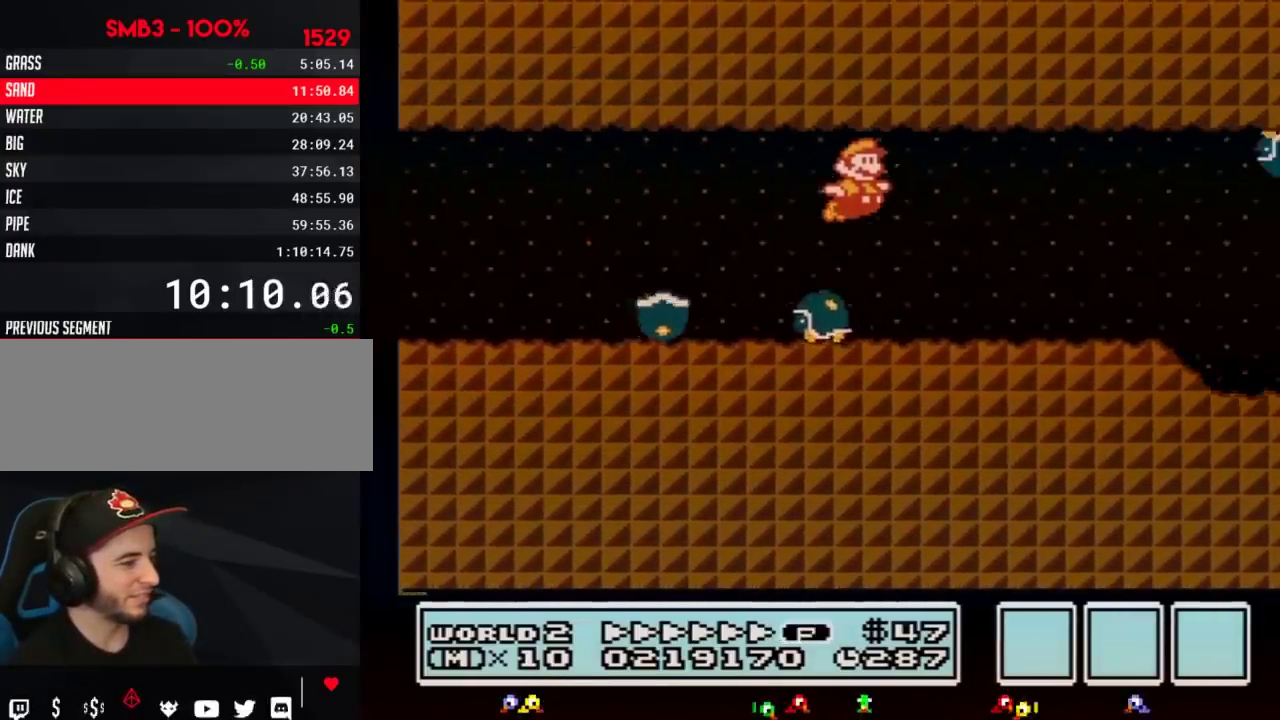
{"buttons": ["B", "DPAD_RIGHT"]}
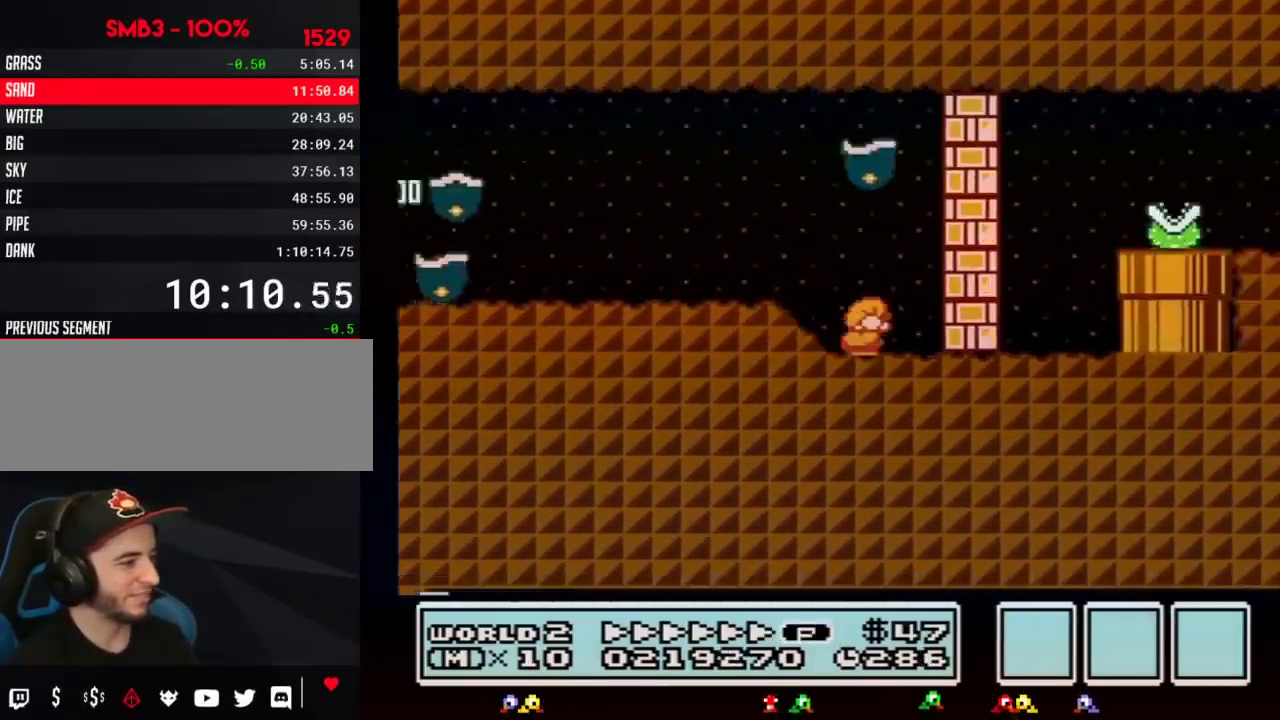
{"buttons": ["B", "DPAD_RIGHT"], "events": [[67, "DPAD_DOWN", "down"], [100, "DPAD_RIGHT", "up"], [150, "A", "down"], [183, "DPAD_LEFT", "down"], [217, "DPAD_DOWN", "up"], [400, "A", "up"], [483, "DPAD_LEFT", "up"], [500, "DPAD_RIGHT", "down"]]}
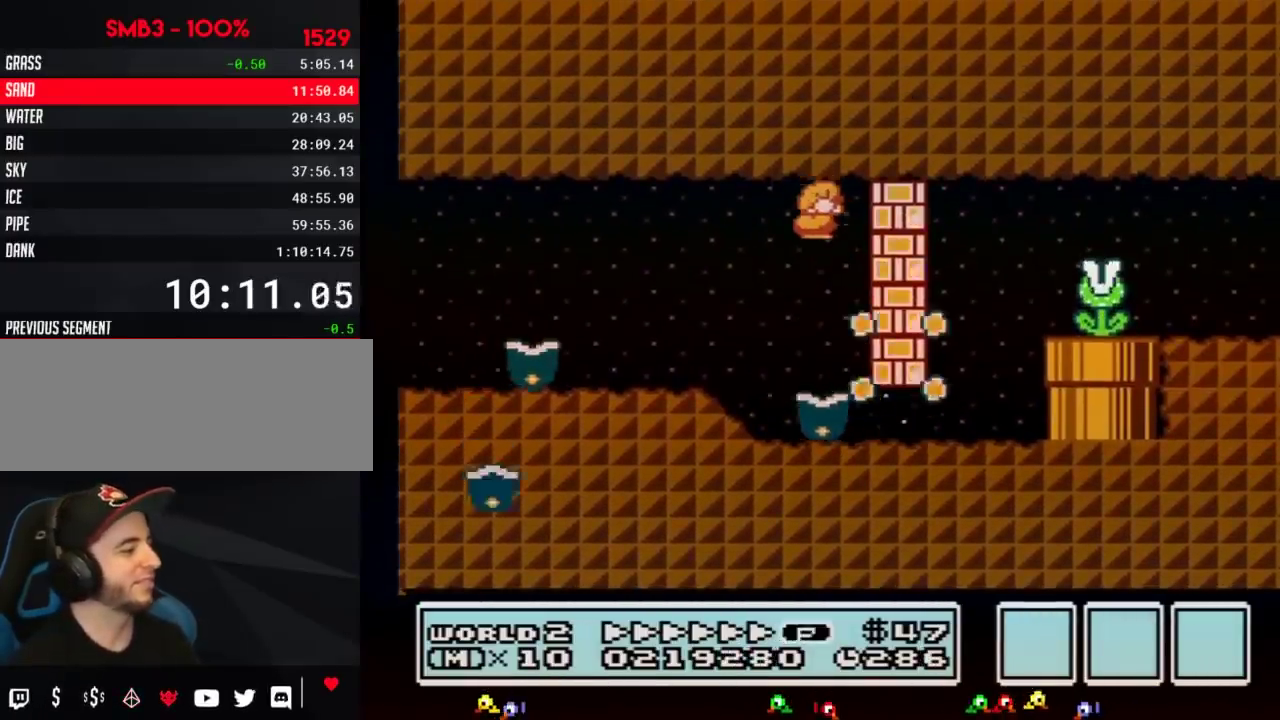
{"buttons": ["A", "B", "DPAD_DOWN"], "events": [[317, "DPAD_DOWN", "down"], [417, "DPAD_RIGHT", "up"], [500, "A", "down"]]}
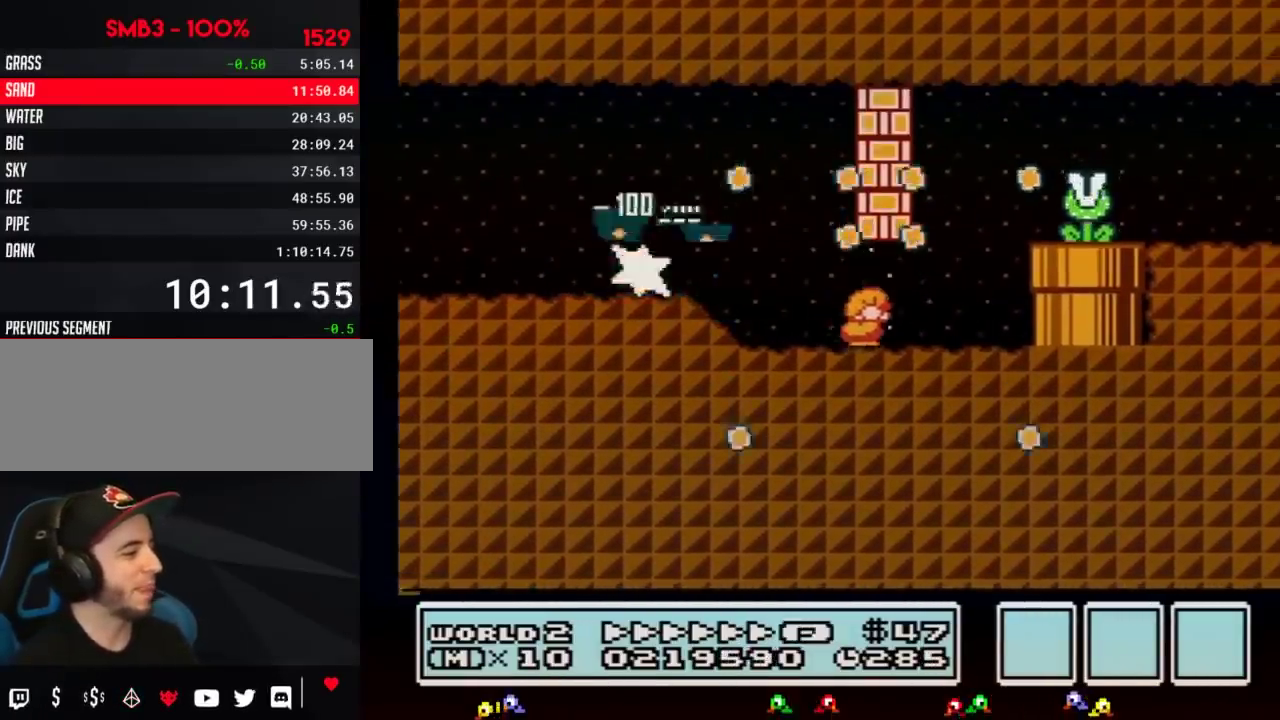
{"buttons": ["B", "DPAD_RIGHT"], "events": [[67, "A", "up"], [67, "DPAD_RIGHT", "down"], [100, "DPAD_DOWN", "up"], [317, "A", "down"], [417, "A", "up"]]}
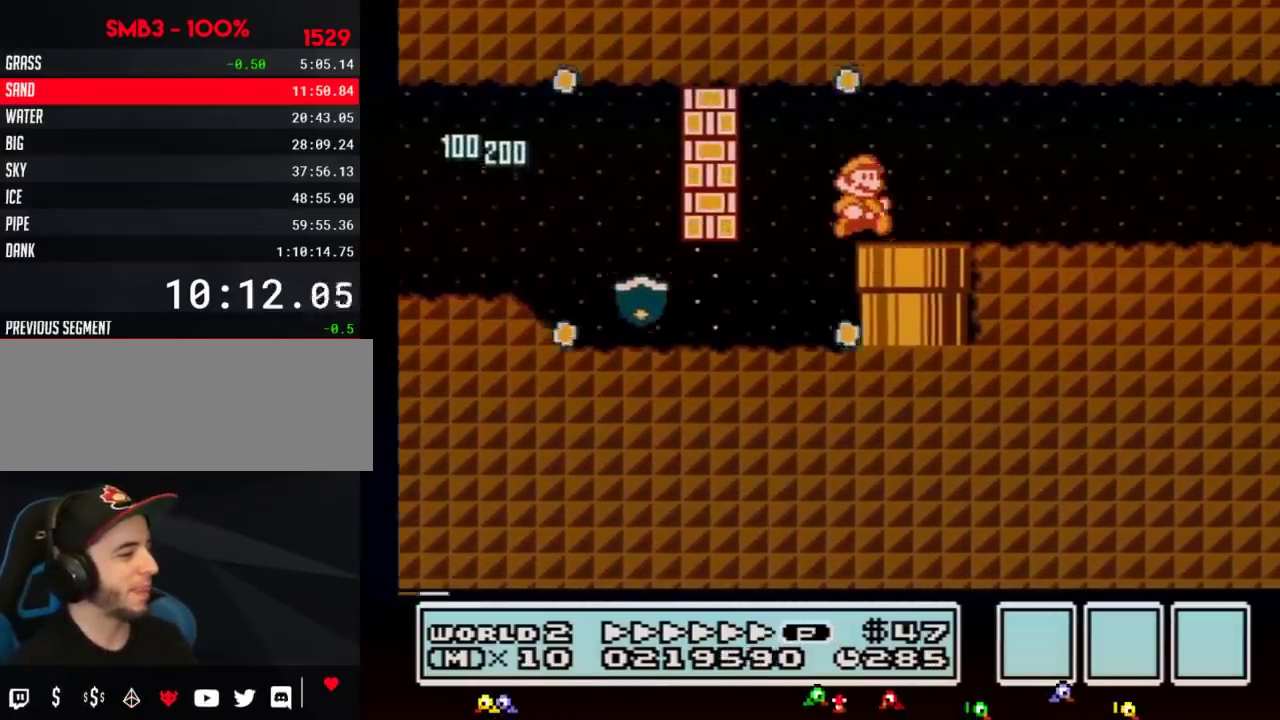
{"buttons": ["B", "DPAD_RIGHT"]}
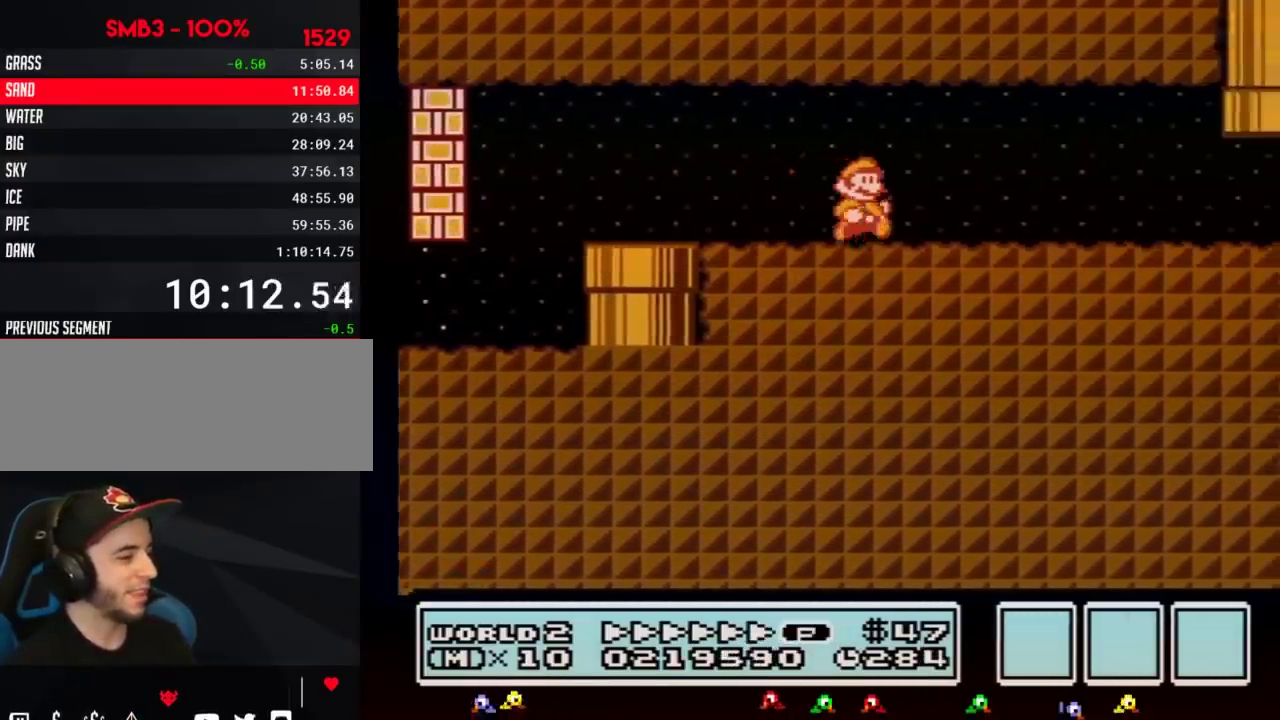
{"buttons": ["B", "DPAD_RIGHT"]}
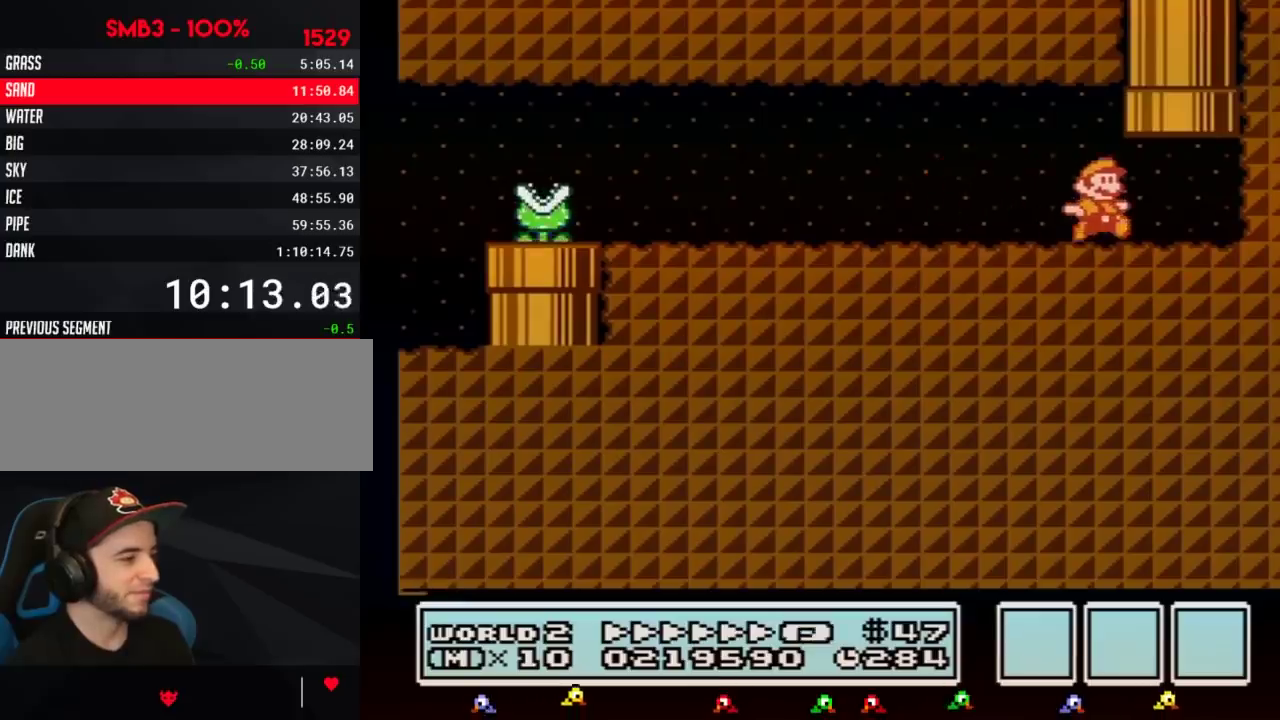
{"buttons": ["B"], "events": [[100, "DPAD_UP", "down"], [133, "DPAD_RIGHT", "up"], [167, "A", "down"], [417, "DPAD_UP", "up"], [433, "A", "up"]]}
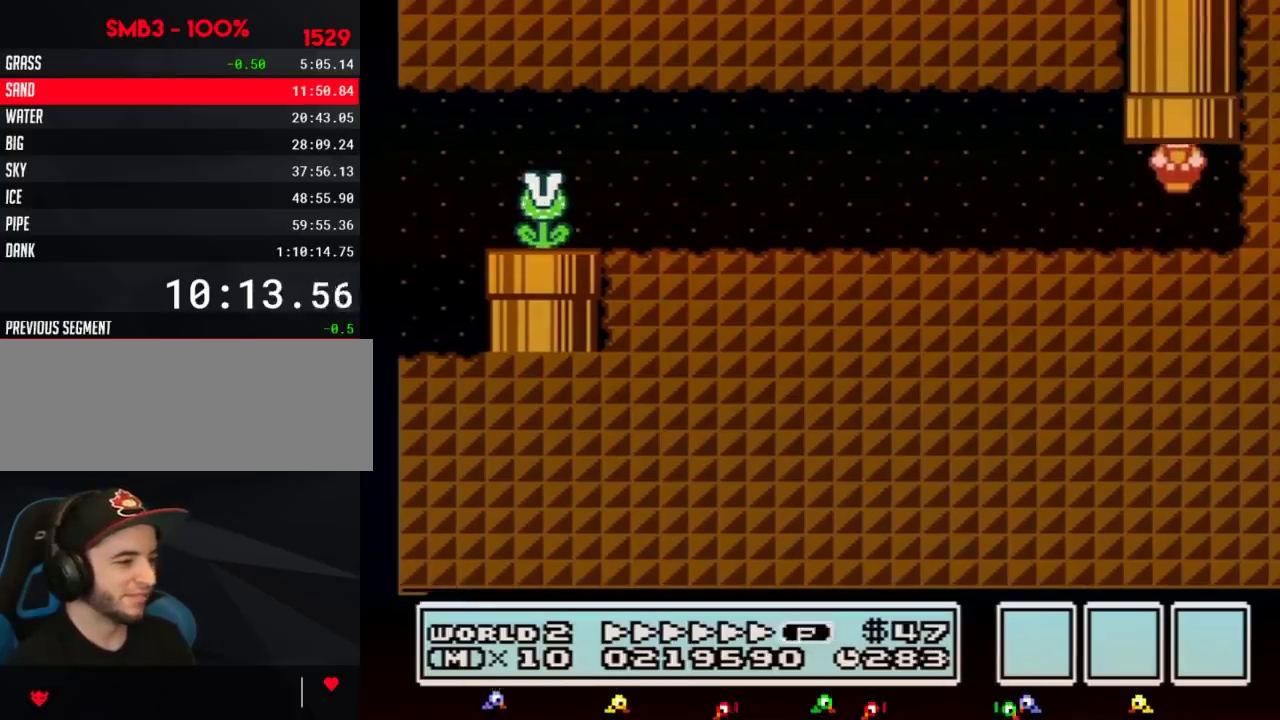
{"buttons": ["B", "DPAD_RIGHT"], "events": [[383, "DPAD_RIGHT", "down"]]}
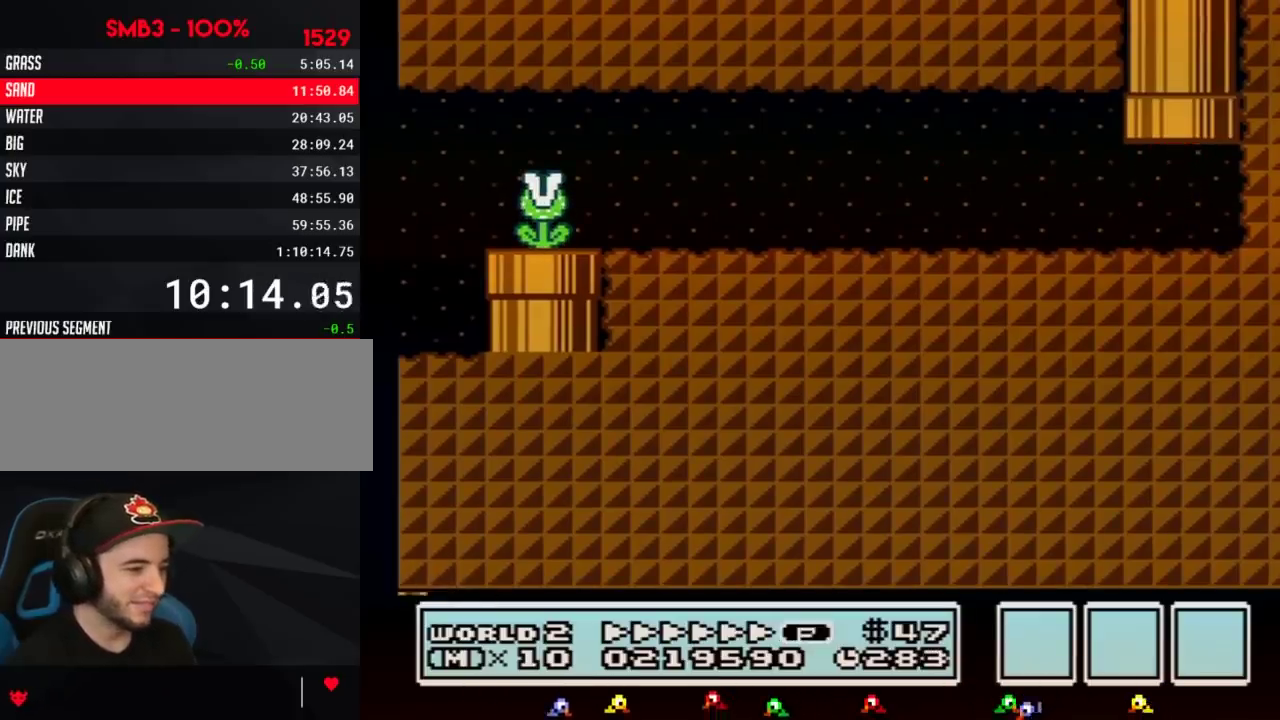
{"buttons": ["B", "DPAD_RIGHT"]}
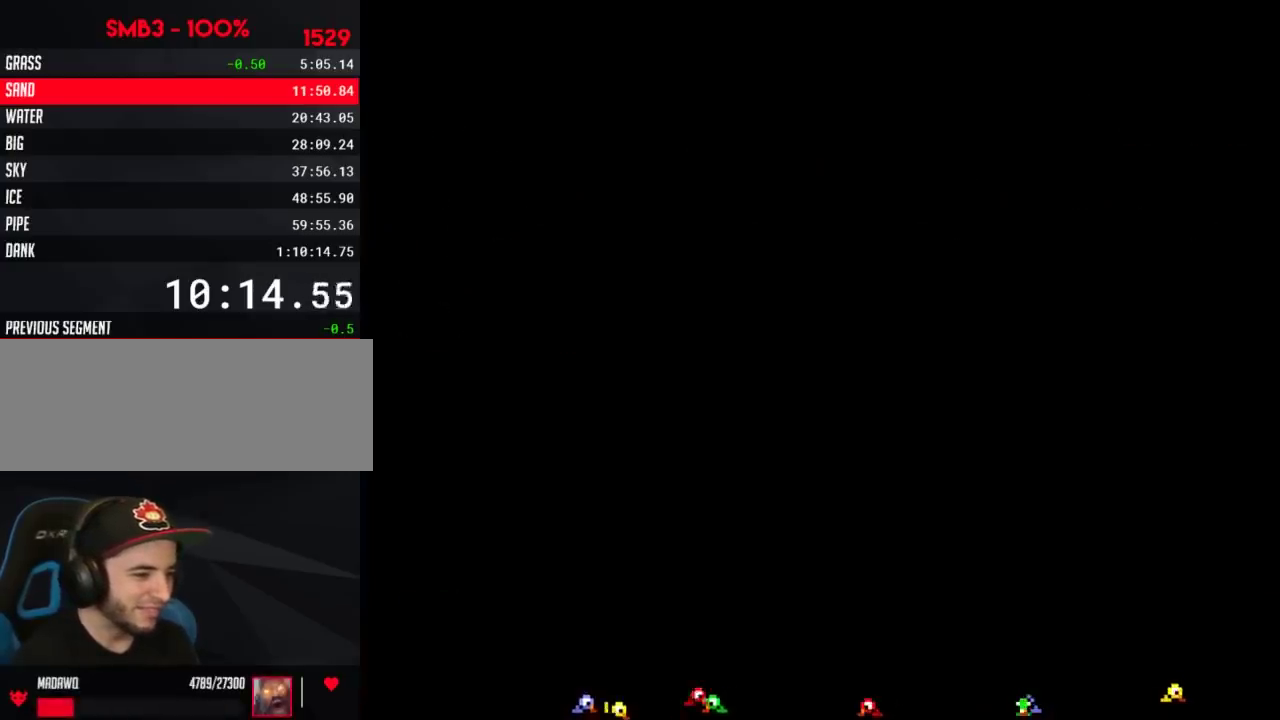
{"buttons": ["B", "DPAD_RIGHT"]}
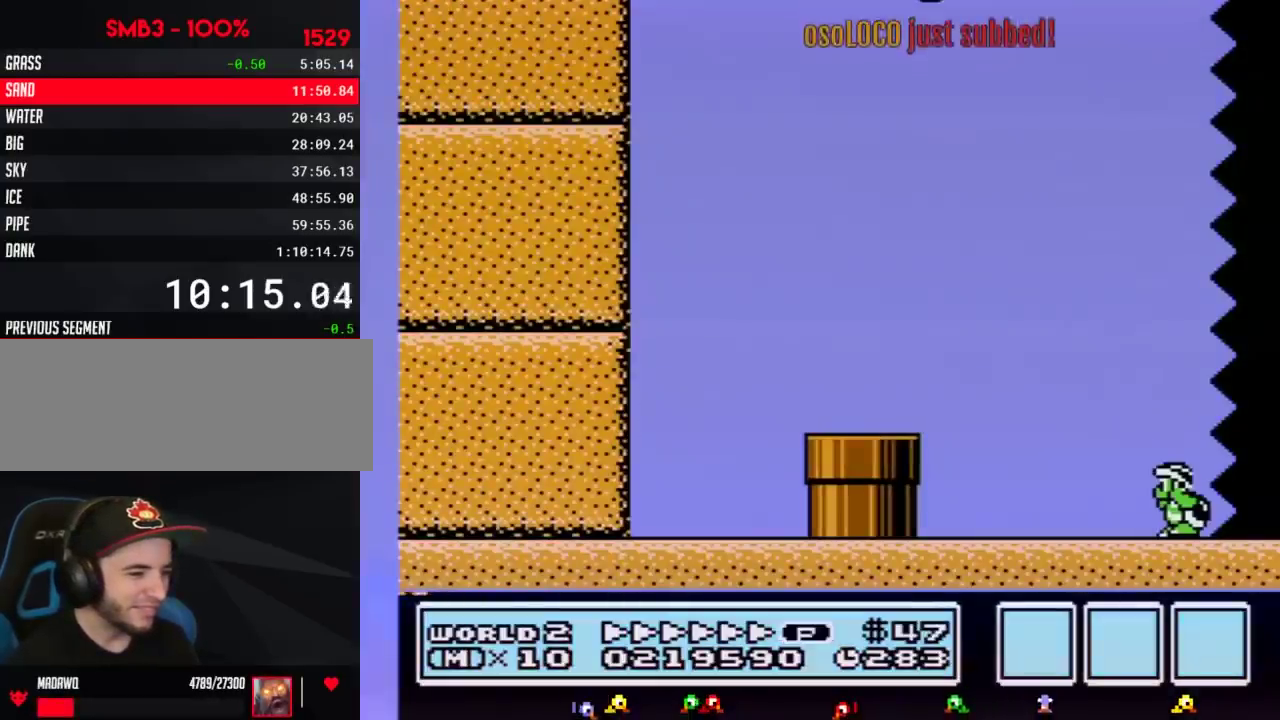
{"buttons": ["B", "DPAD_RIGHT"]}
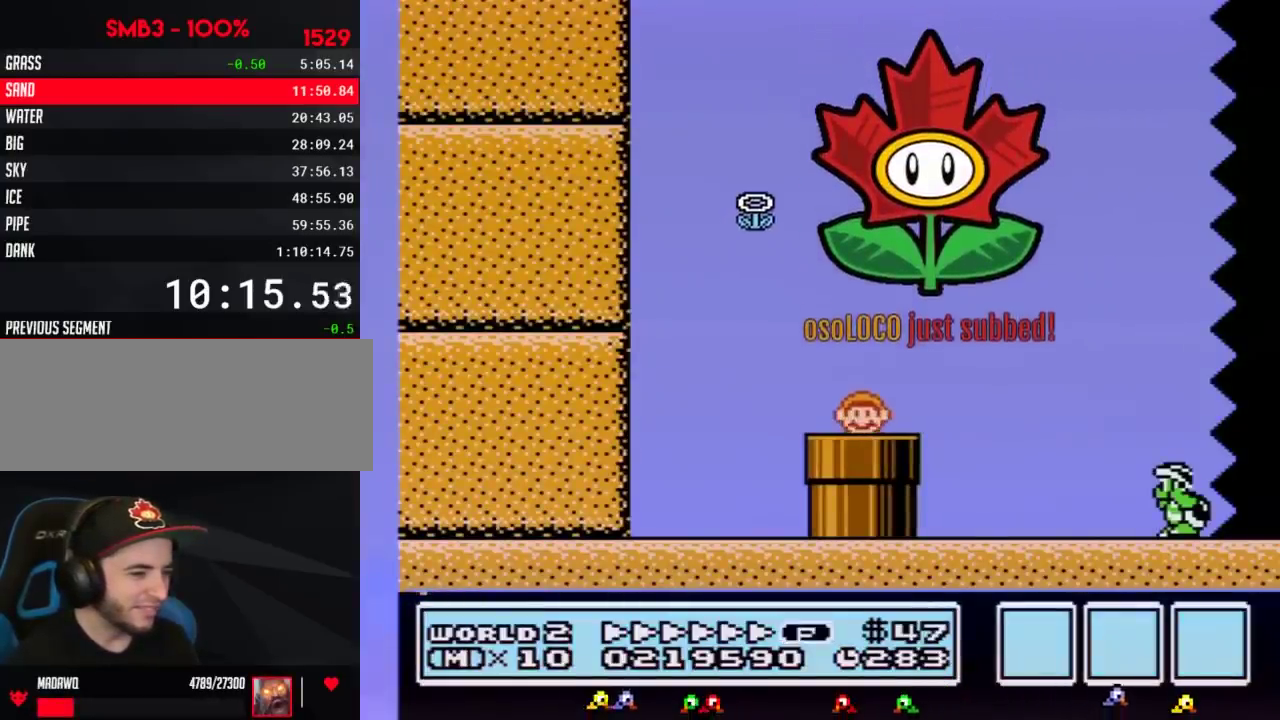
{"buttons": ["B", "DPAD_RIGHT"]}
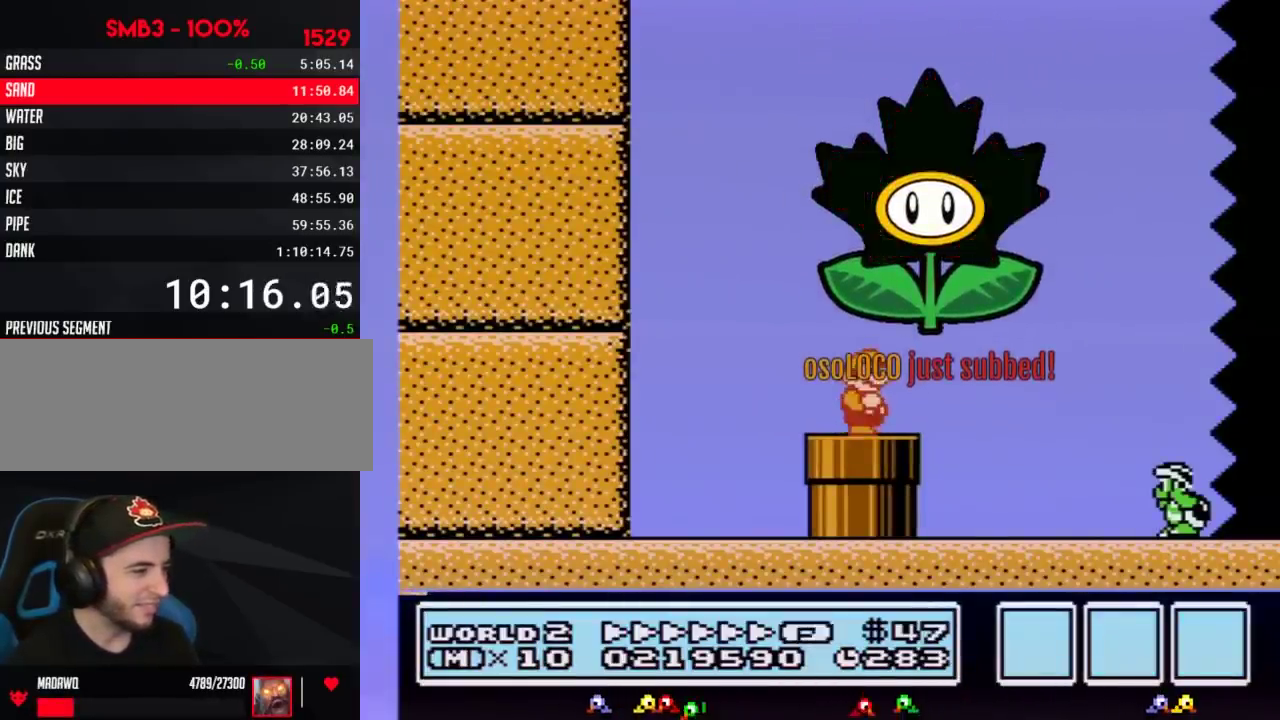
{"buttons": ["A", "B", "DPAD_RIGHT"], "events": [[250, "A", "down"], [350, "B", "up"], [417, "B", "down"]]}
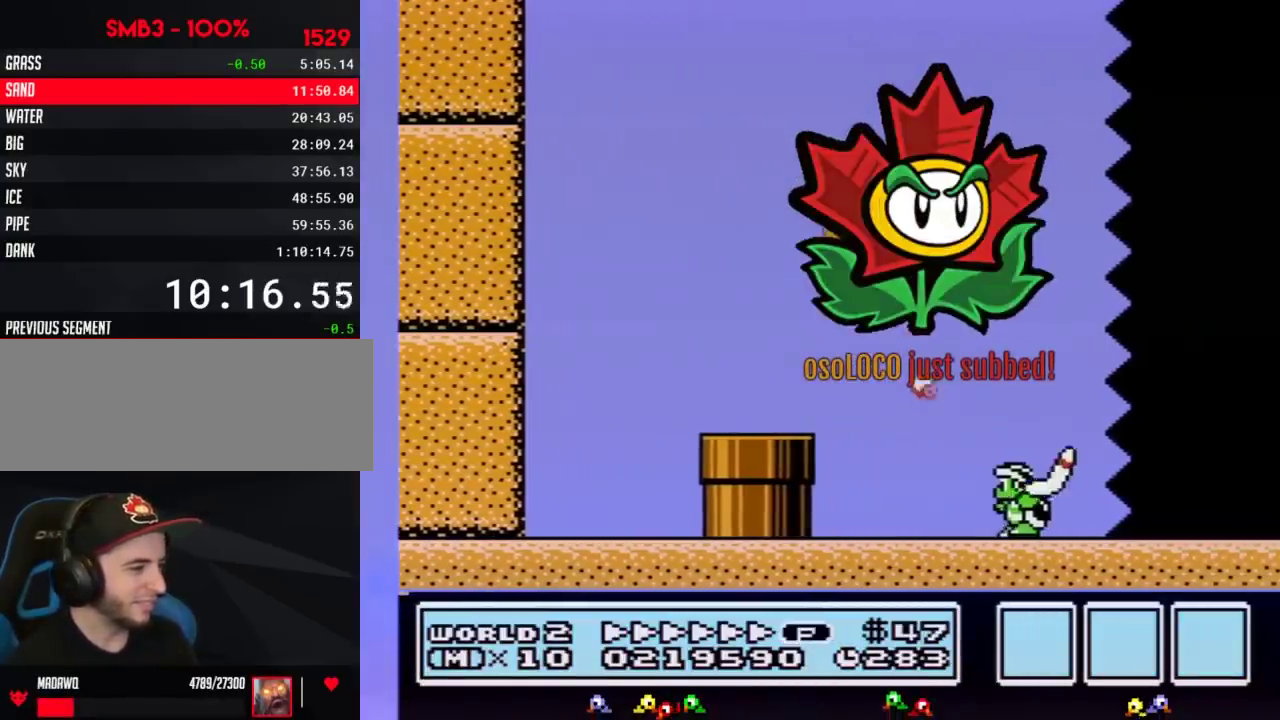
{"buttons": ["B", "DPAD_RIGHT"], "events": [[133, "A", "up"]]}
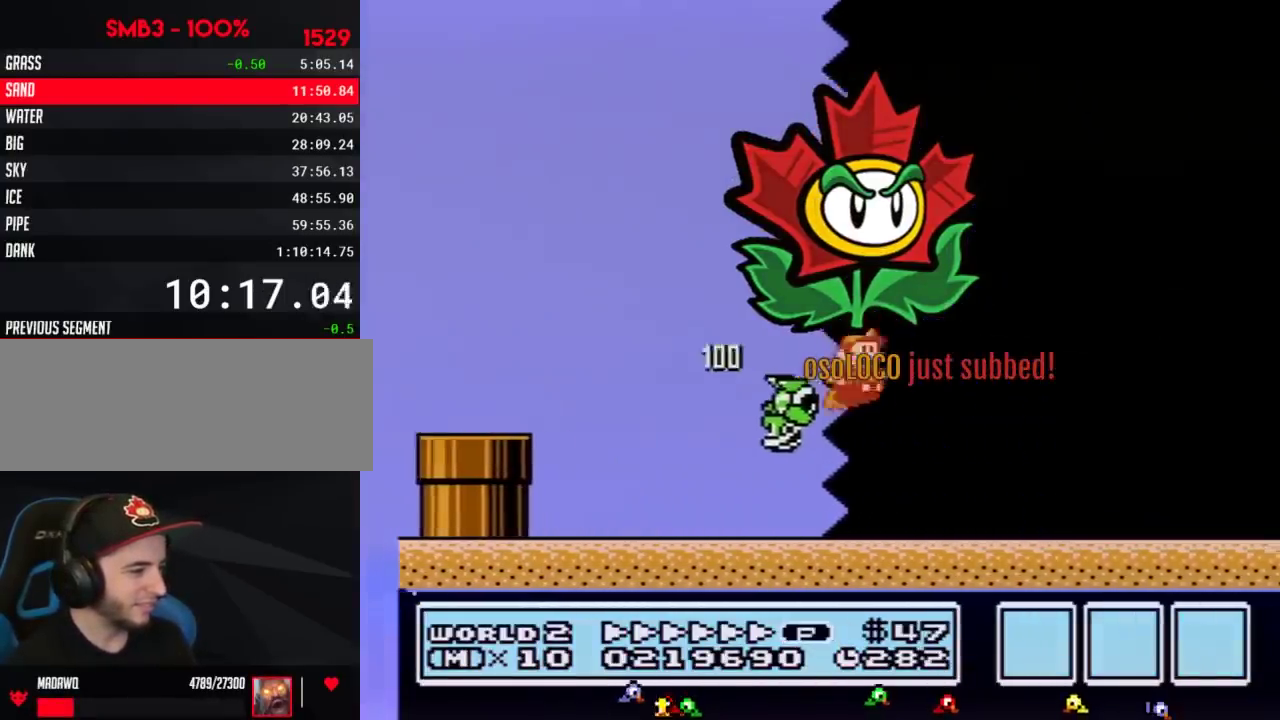
{"buttons": ["B", "DPAD_RIGHT"]}
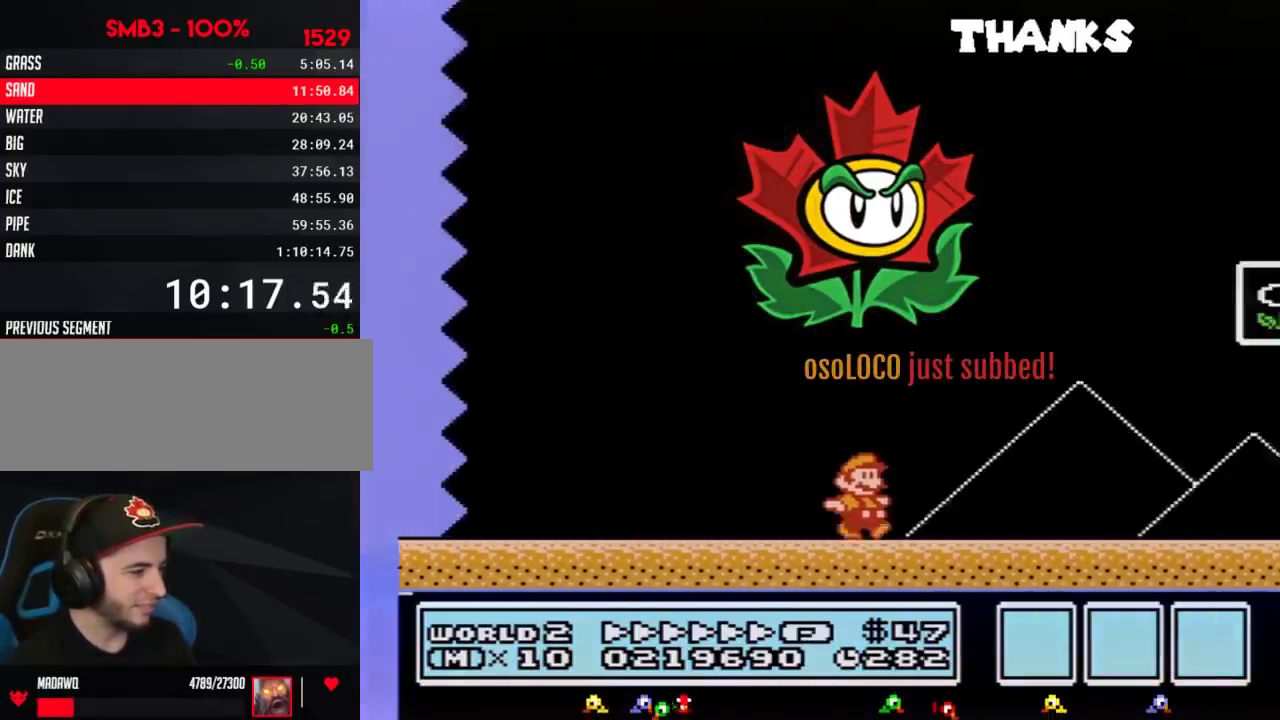
{"buttons": ["B", "DPAD_RIGHT"], "events": [[183, "A", "down"], [400, "A", "up"], [433, "B", "up"], [500, "B", "down"]]}
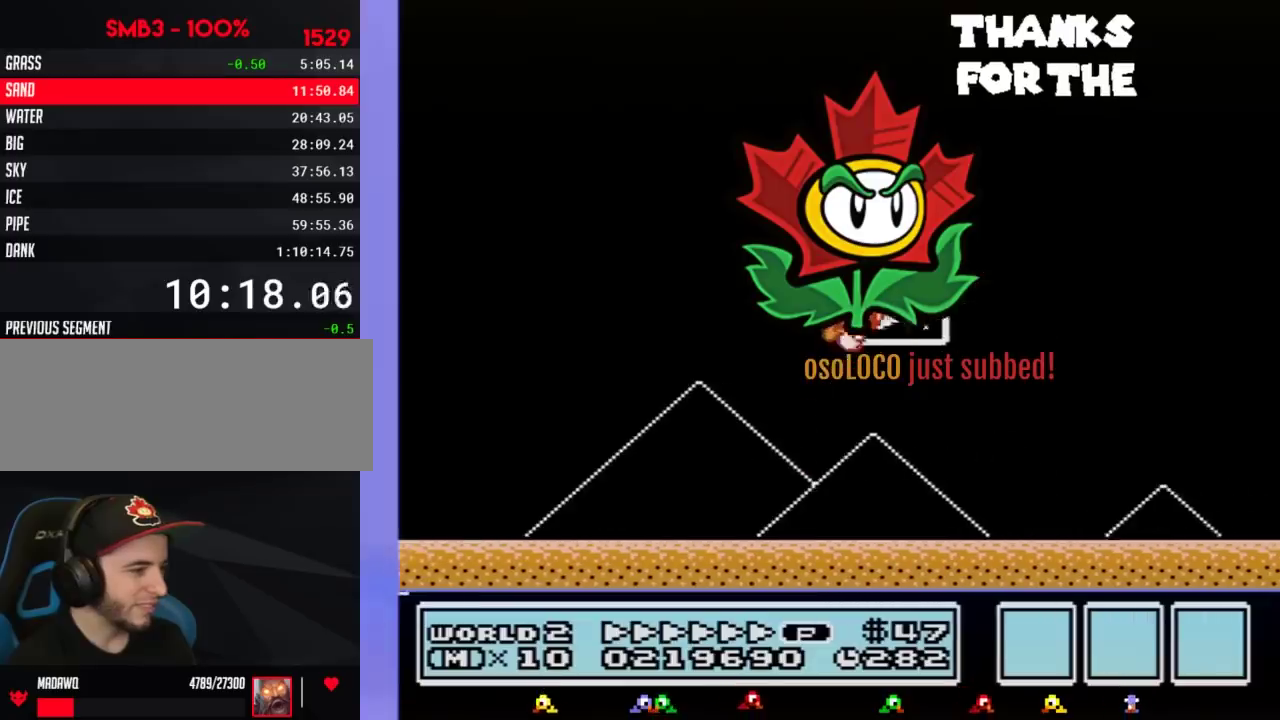
{"buttons": [], "events": [[67, "B", "up"], [67, "DPAD_RIGHT", "up"]]}